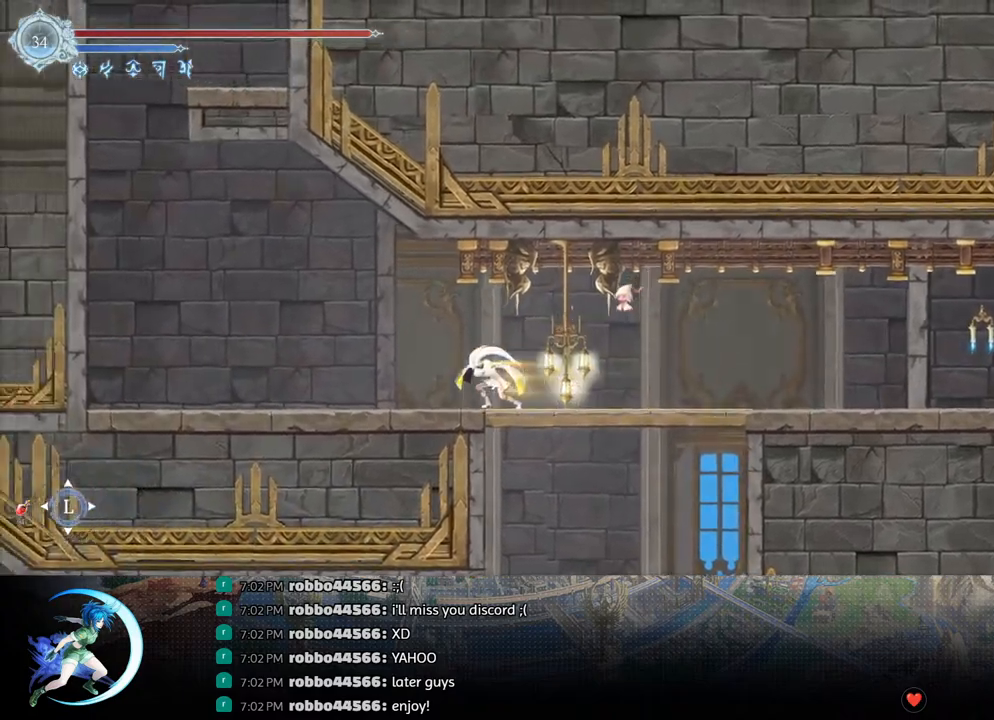
Gameplay with a controller (PlayStation layout); each line is a JSON object with the inputs held at the frame after it. "events" lists button and stick changes between this image and that frame as [ms after this image, input, new state], when the widget could be followed in between.
{"buttons": ["CROSS", "DPAD_LEFT"], "left_stick": "center", "right_stick": "center", "events": [[17, "R1", "up"], [33, "DPAD_DOWN", "down"], [50, "DPAD_LEFT", "up"], [67, "R1", "down"], [167, "R1", "up"], [183, "DPAD_DOWN", "up"], [283, "DPAD_LEFT", "down"], [367, "CROSS", "down"]]}
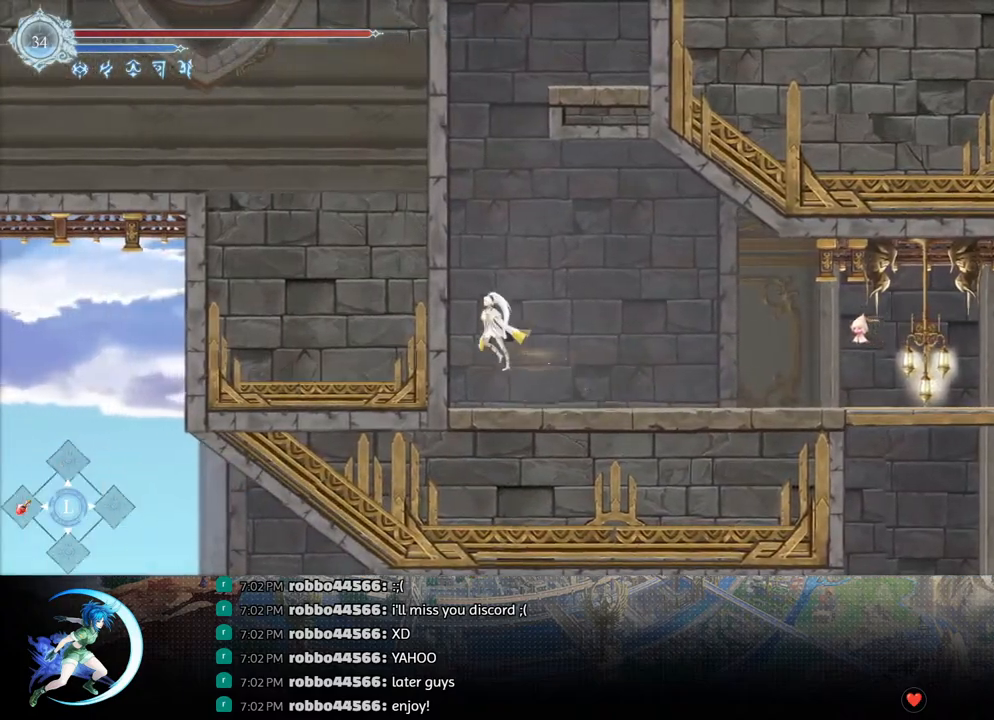
{"buttons": ["CROSS", "DPAD_LEFT"], "left_stick": "center", "right_stick": "center", "events": [[33, "CROSS", "up"], [100, "CROSS", "down"], [267, "CROSS", "up"], [333, "CROSS", "down"]]}
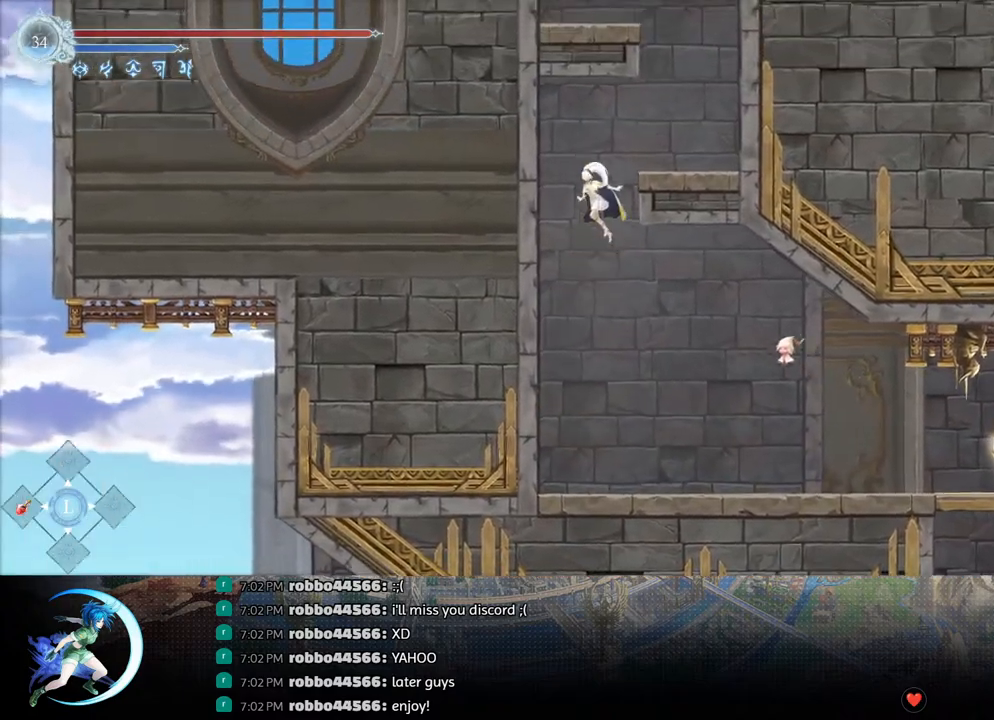
{"buttons": ["CROSS", "DPAD_DOWN"], "left_stick": "center", "right_stick": "center", "events": [[33, "CROSS", "up"], [100, "CROSS", "down"], [250, "DPAD_LEFT", "up"], [283, "DPAD_RIGHT", "down"], [317, "CROSS", "up"], [333, "R1", "down"], [400, "DPAD_DOWN", "down"], [450, "CROSS", "down"], [467, "DPAD_RIGHT", "up"], [483, "R1", "up"]]}
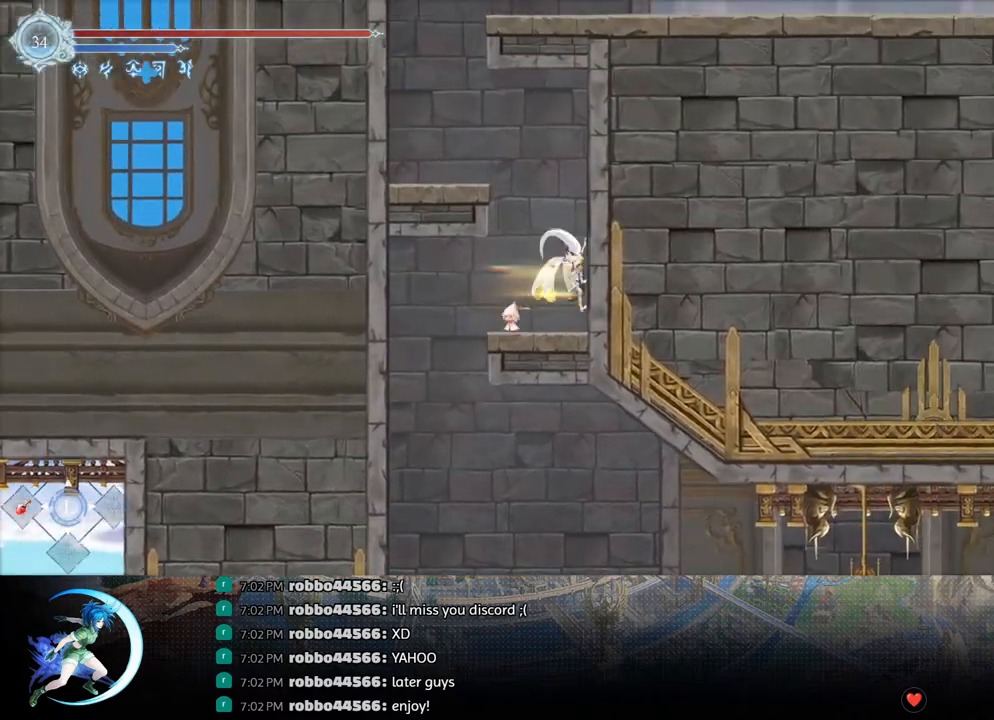
{"buttons": ["DPAD_LEFT"], "left_stick": "center", "right_stick": "center", "events": [[50, "CROSS", "up"], [83, "DPAD_DOWN", "up"], [83, "DPAD_LEFT", "down"], [117, "CROSS", "down"], [167, "DPAD_LEFT", "up"], [400, "CROSS", "up"], [467, "DPAD_LEFT", "down"]]}
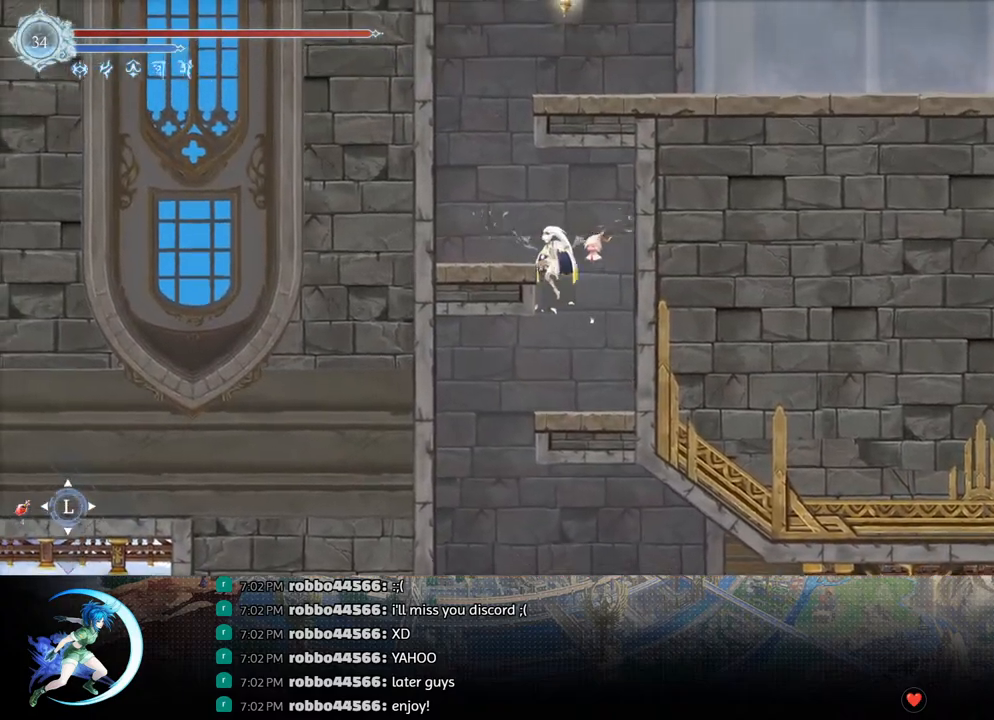
{"buttons": ["CROSS", "DPAD_LEFT"], "left_stick": "center", "right_stick": "center", "events": [[283, "CROSS", "down"]]}
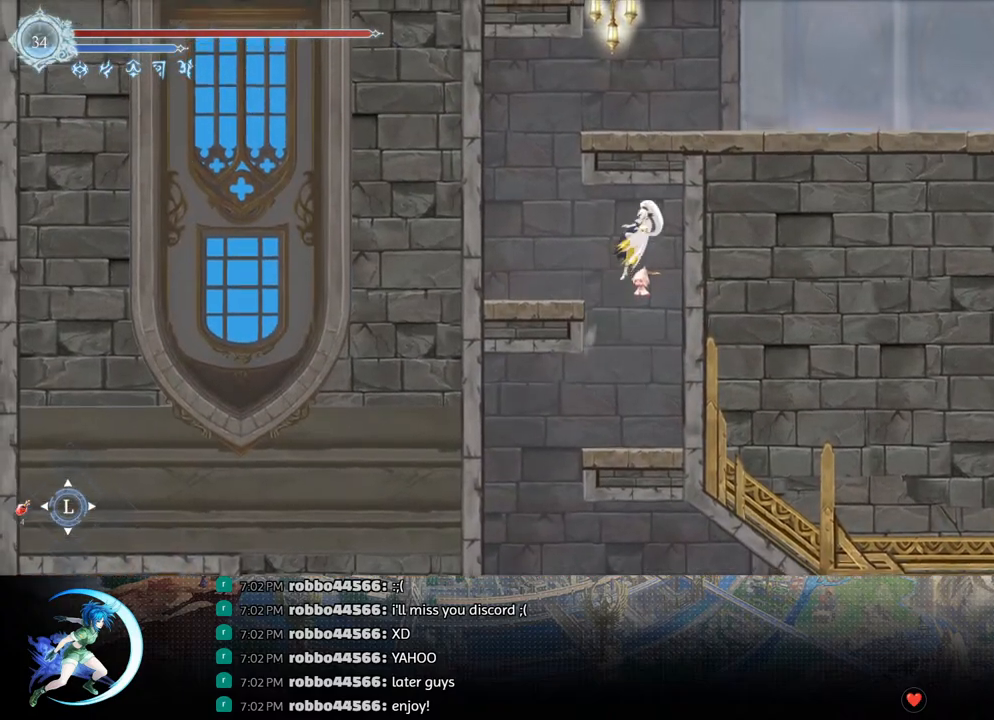
{"buttons": ["CROSS", "DPAD_LEFT"], "left_stick": "center", "right_stick": "center", "events": [[133, "CROSS", "up"], [200, "R1", "down"], [350, "R1", "up"], [417, "CROSS", "down"]]}
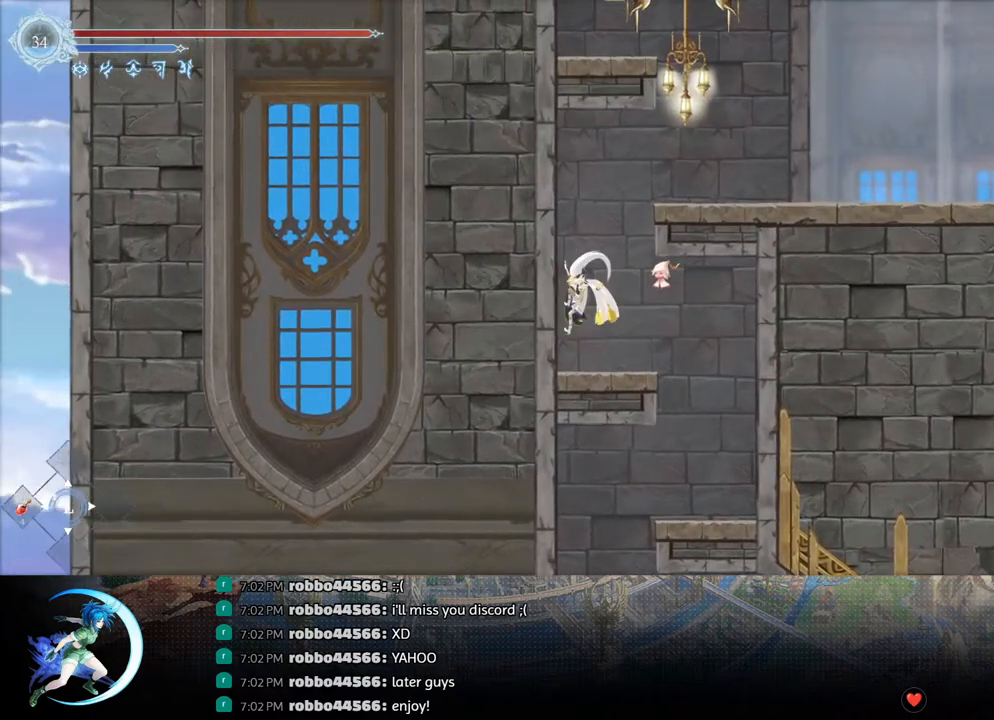
{"buttons": ["CROSS", "DPAD_DOWN"], "left_stick": "center", "right_stick": "center", "events": [[67, "DPAD_LEFT", "up"], [250, "DPAD_RIGHT", "down"], [333, "CROSS", "up"], [367, "R1", "down"], [450, "DPAD_DOWN", "down"], [500, "CROSS", "down"], [500, "DPAD_RIGHT", "up"], [500, "R1", "up"]]}
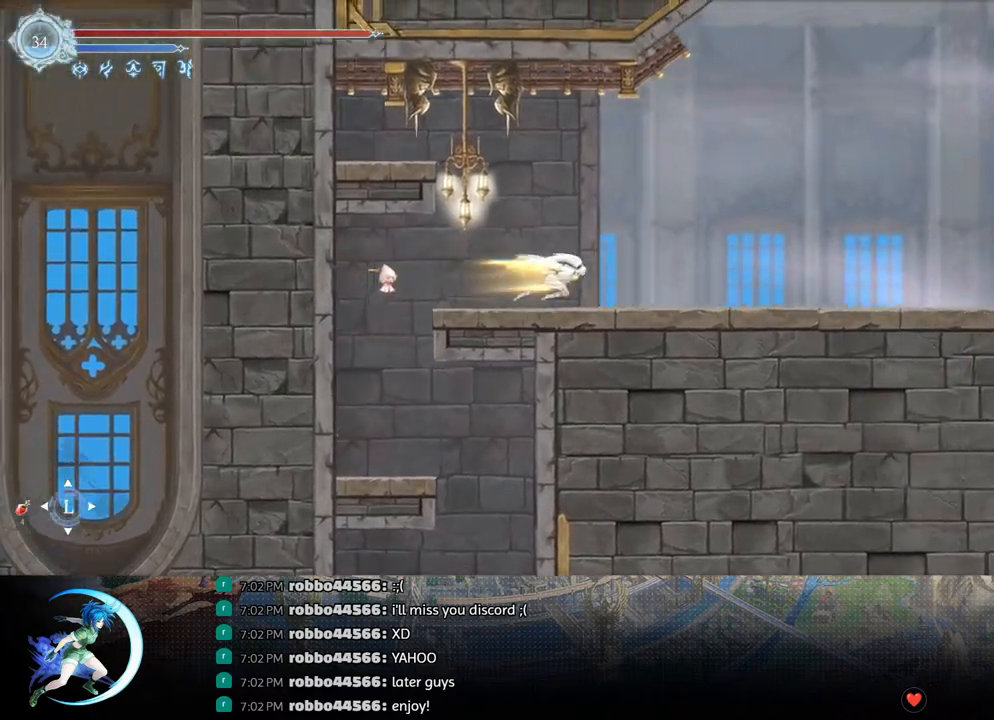
{"buttons": ["R1", "DPAD_DOWN"], "left_stick": "center", "right_stick": "center", "events": [[100, "DPAD_RIGHT", "down"], [117, "CROSS", "up"], [117, "DPAD_DOWN", "up"], [200, "R1", "down"], [333, "R1", "up"], [350, "DPAD_DOWN", "down"], [417, "R1", "down"], [483, "DPAD_RIGHT", "up"]]}
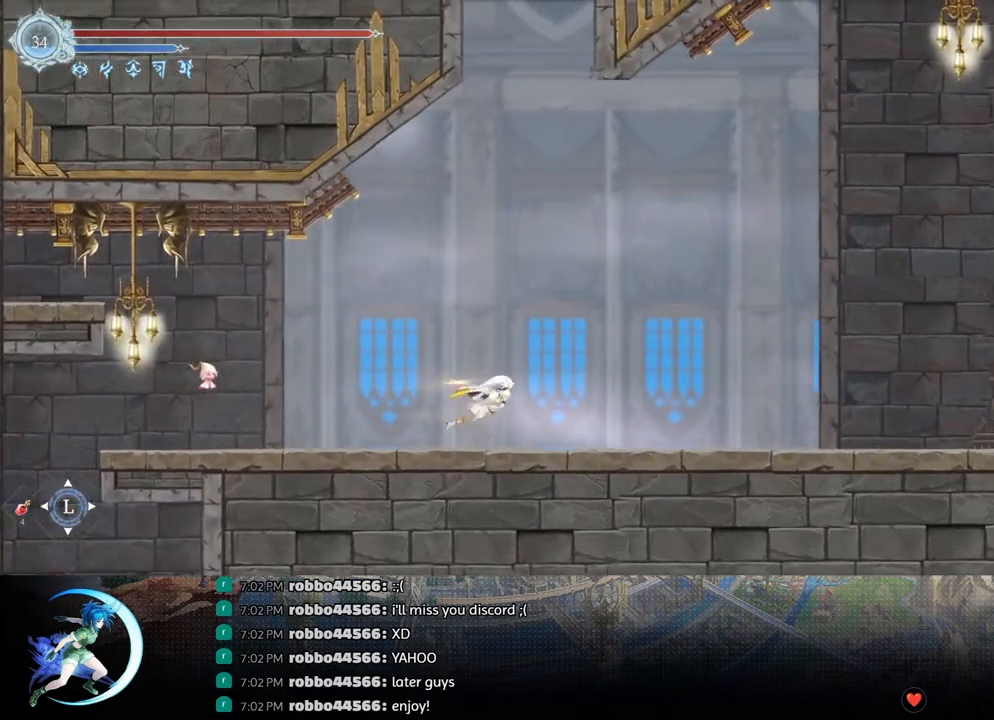
{"buttons": ["DPAD_DOWN"], "left_stick": "center", "right_stick": "center", "events": [[50, "R1", "up"], [100, "DPAD_RIGHT", "down"], [133, "DPAD_DOWN", "up"], [317, "R1", "down"], [383, "DPAD_DOWN", "down"], [400, "R1", "up"], [433, "DPAD_RIGHT", "up"]]}
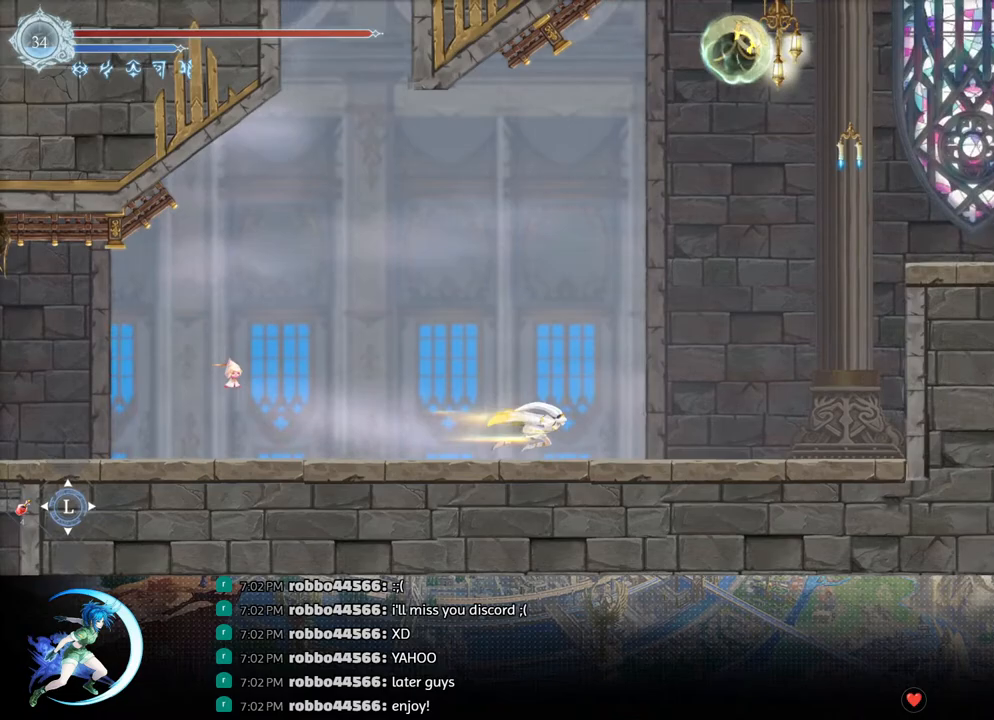
{"buttons": ["DPAD_RIGHT"], "left_stick": "center", "right_stick": "center", "events": [[133, "DPAD_RIGHT", "down"], [183, "DPAD_DOWN", "up"], [300, "R1", "down"], [450, "R1", "up"]]}
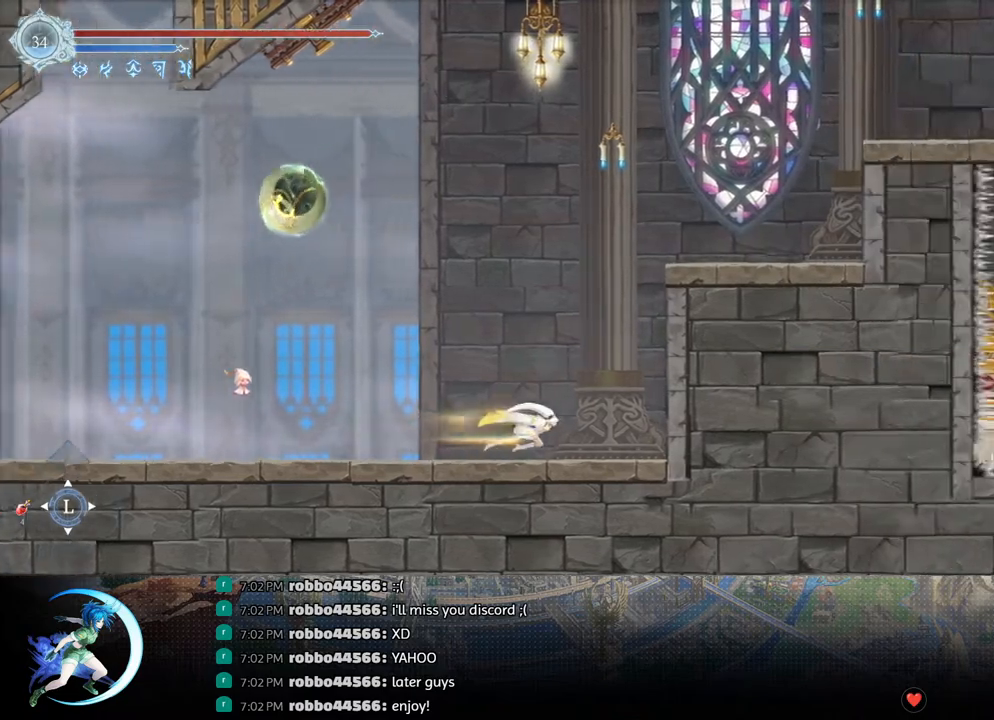
{"buttons": ["CROSS", "DPAD_RIGHT"], "left_stick": "center", "right_stick": "center", "events": [[100, "CROSS", "down"], [267, "CROSS", "up"], [417, "CROSS", "down"]]}
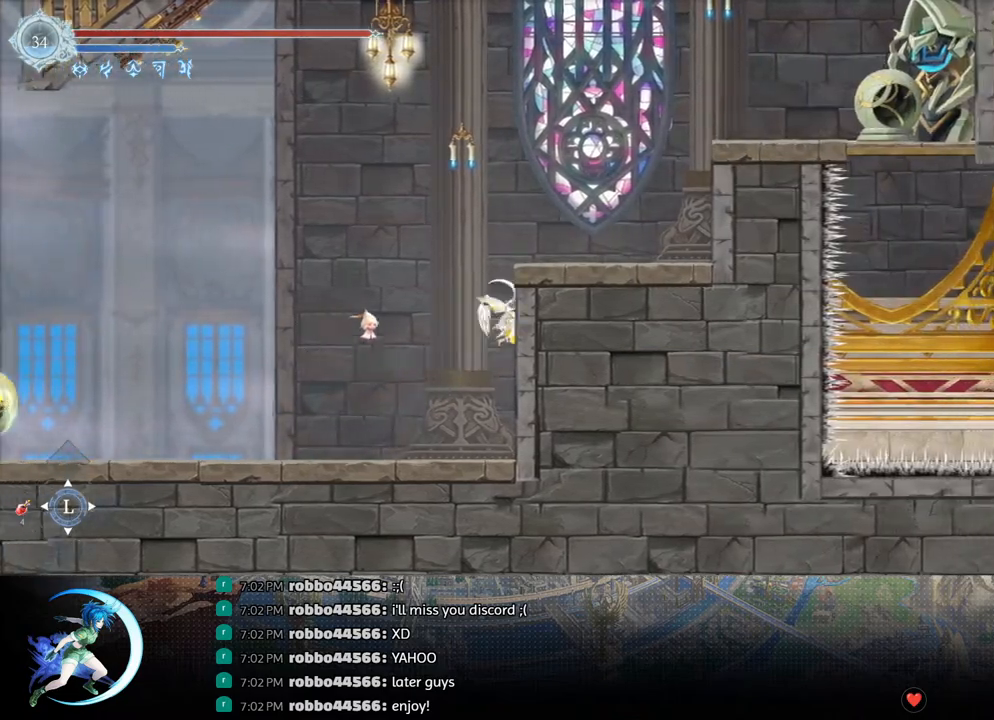
{"buttons": ["CROSS", "R1", "DPAD_DOWN", "DPAD_RIGHT"], "left_stick": "center", "right_stick": "center", "events": [[83, "CROSS", "up"], [100, "CROSS", "down"], [300, "CROSS", "up"], [383, "R1", "down"], [467, "DPAD_DOWN", "down"], [500, "CROSS", "down"]]}
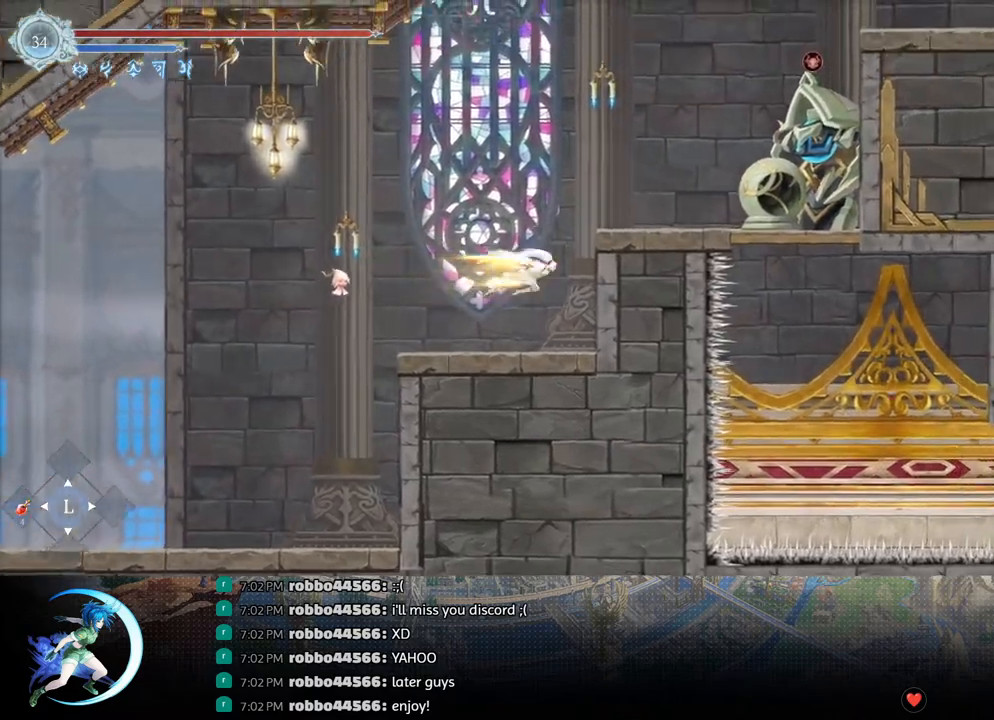
{"buttons": ["DPAD_RIGHT"], "left_stick": "center", "right_stick": "center", "events": [[50, "R1", "up"], [117, "DPAD_DOWN", "up"], [133, "CROSS", "up"]]}
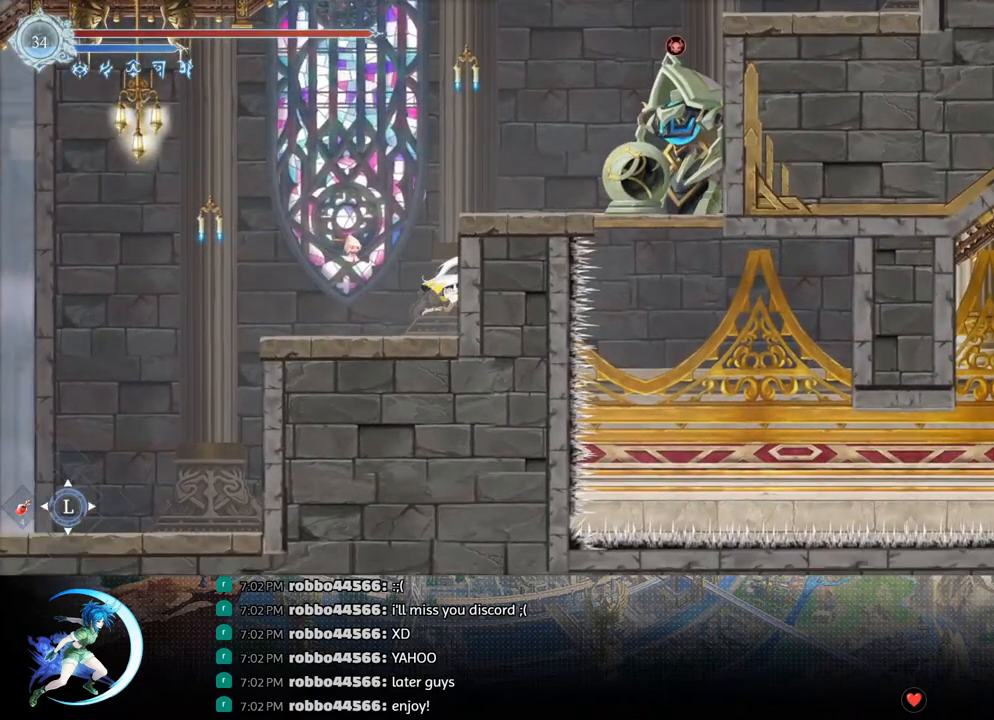
{"buttons": [], "left_stick": "center", "right_stick": "center", "events": [[150, "DPAD_RIGHT", "up"]]}
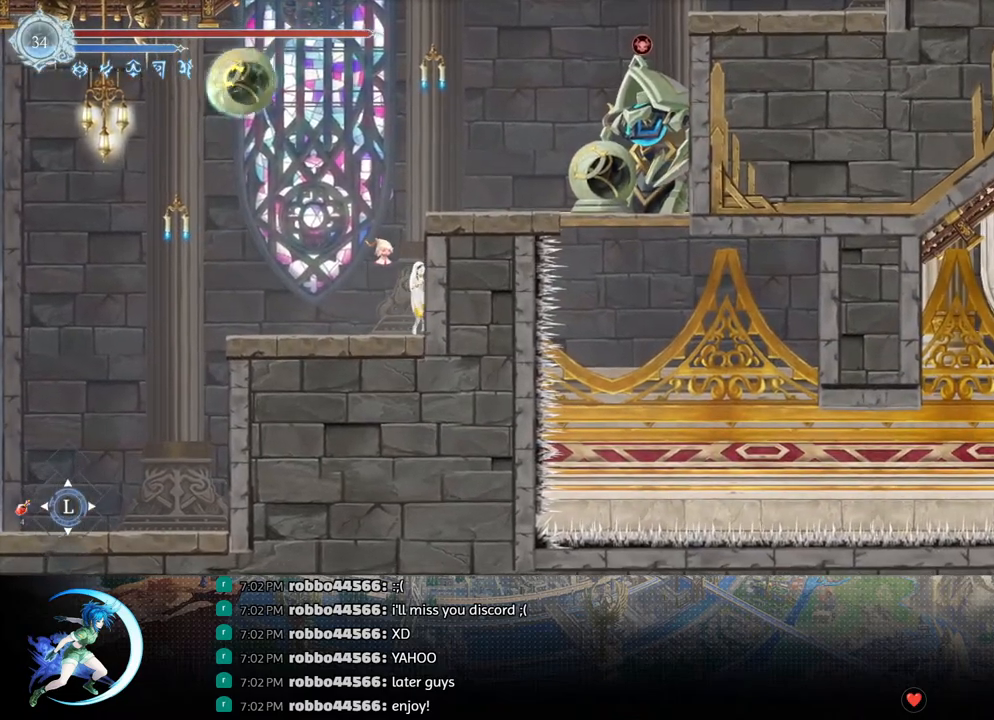
{"buttons": ["CROSS"], "left_stick": "center", "right_stick": "center", "events": [[150, "CROSS", "down"], [317, "CROSS", "up"], [383, "CROSS", "down"]]}
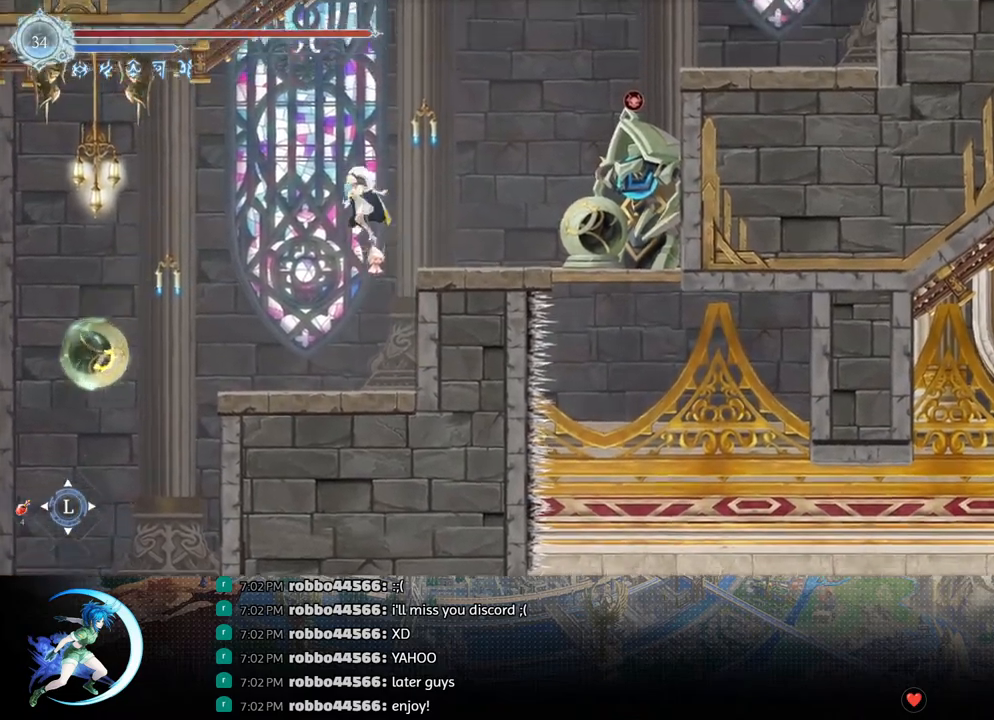
{"buttons": [], "left_stick": "center", "right_stick": "center", "events": [[17, "DPAD_RIGHT", "down"], [50, "CROSS", "up"], [500, "DPAD_RIGHT", "up"]]}
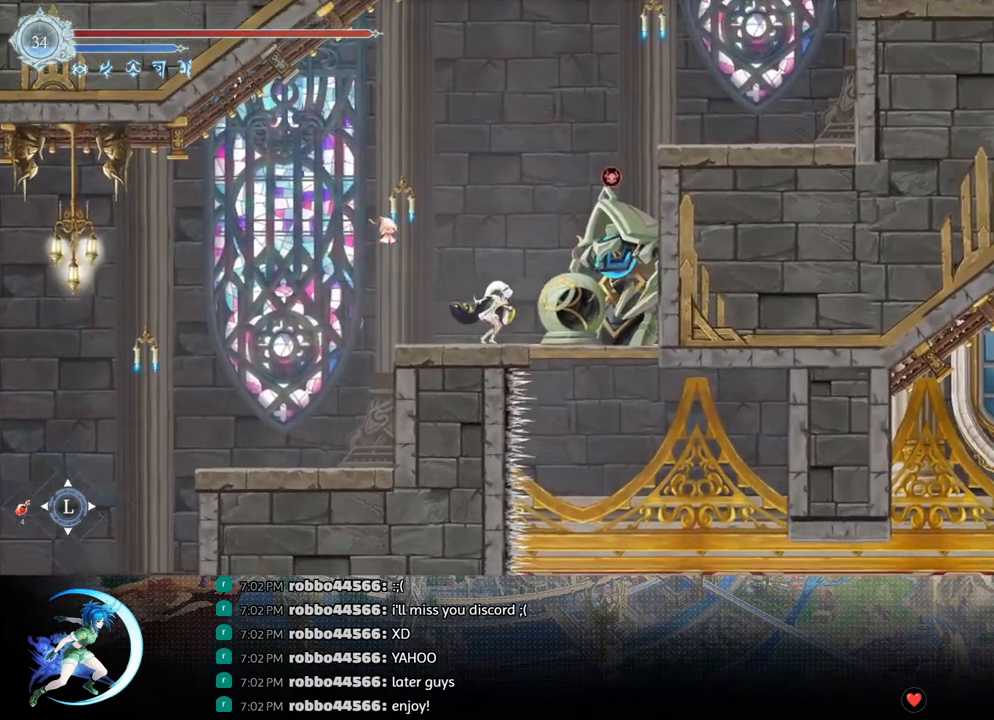
{"buttons": [], "left_stick": "center", "right_stick": "center", "events": [[17, "TRIANGLE", "down"], [117, "TRIANGLE", "up"], [167, "DPAD_DOWN", "down"], [200, "DPAD_DOWN", "up"], [267, "TRIANGLE", "down"], [417, "TRIANGLE", "up"], [450, "DPAD_DOWN", "down"], [500, "DPAD_DOWN", "up"]]}
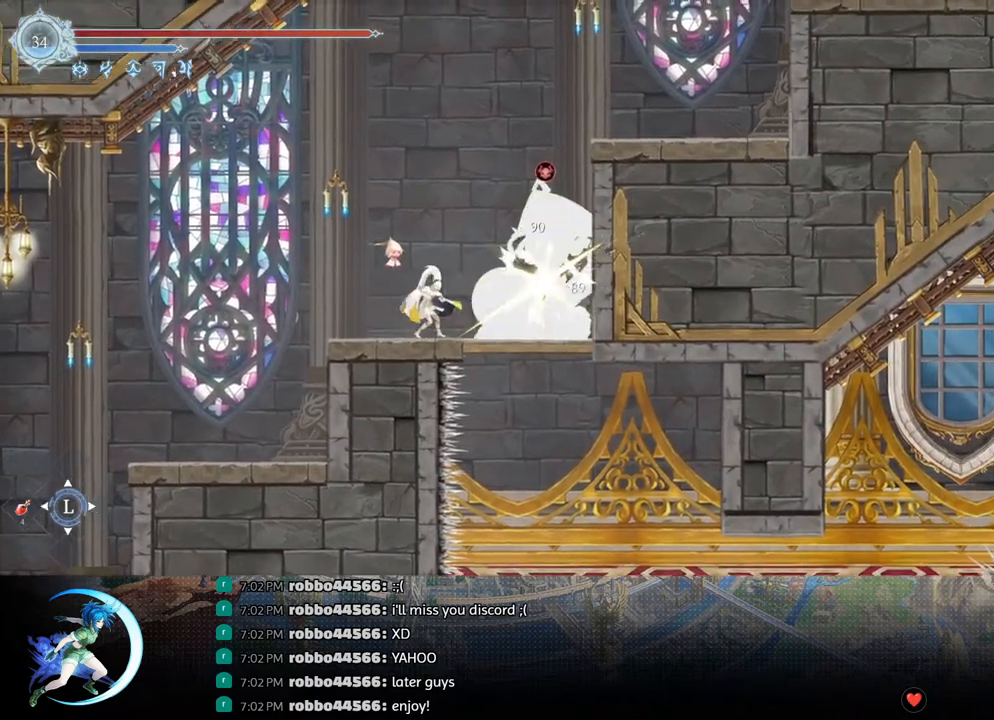
{"buttons": ["TRIANGLE"], "left_stick": "center", "right_stick": "center", "events": [[67, "TRIANGLE", "down"], [250, "TRIANGLE", "up"], [267, "DPAD_DOWN", "down"], [317, "DPAD_DOWN", "up"], [400, "TRIANGLE", "down"]]}
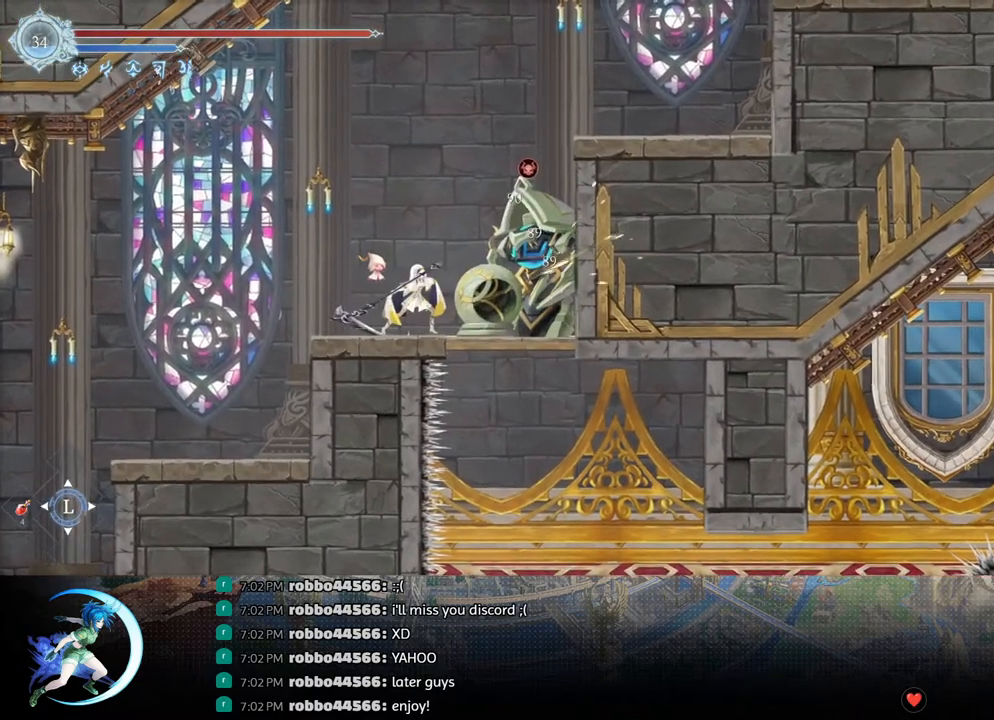
{"buttons": [], "left_stick": "center", "right_stick": "center", "events": [[67, "DPAD_DOWN", "down"], [67, "TRIANGLE", "up"], [117, "DPAD_DOWN", "up"], [233, "TRIANGLE", "down"], [383, "DPAD_DOWN", "down"], [400, "TRIANGLE", "up"], [433, "DPAD_DOWN", "up"]]}
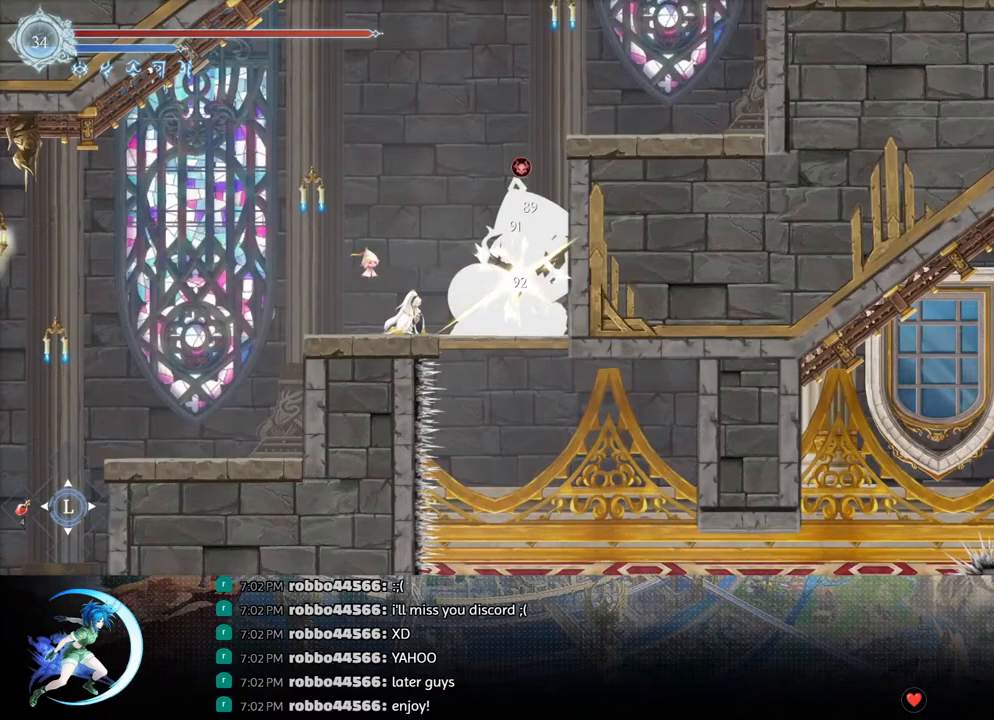
{"buttons": ["SQUARE"], "left_stick": "center", "right_stick": "center", "events": [[50, "TRIANGLE", "down"], [217, "DPAD_DOWN", "down"], [217, "TRIANGLE", "up"], [283, "DPAD_DOWN", "up"], [417, "SQUARE", "down"]]}
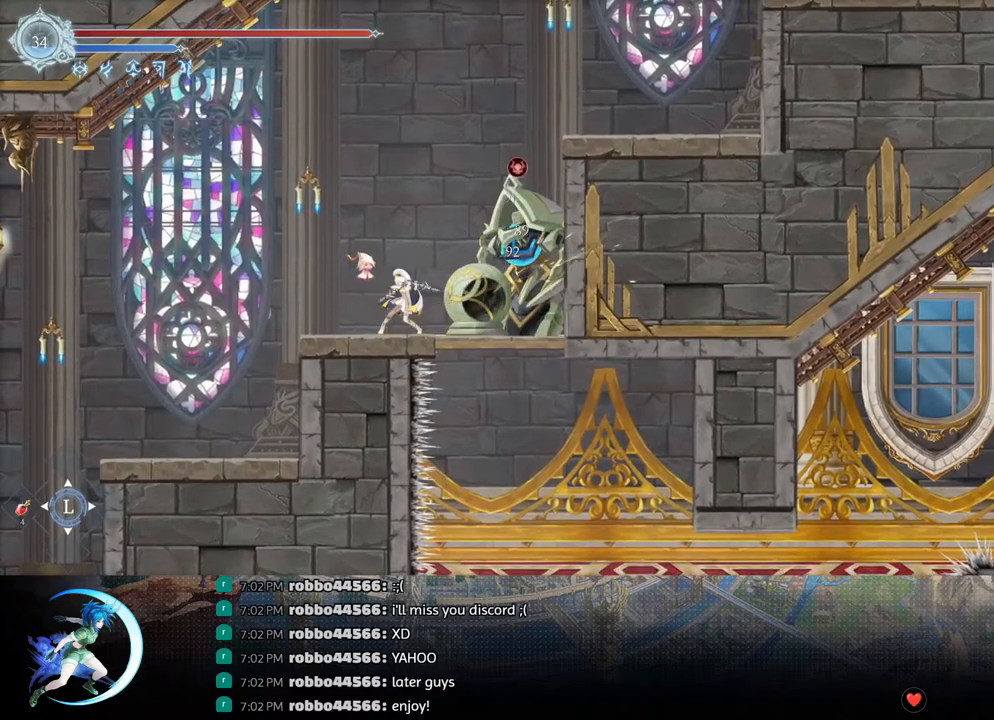
{"buttons": ["TRIANGLE"], "left_stick": "center", "right_stick": "center", "events": [[67, "SQUARE", "up"], [417, "DPAD_RIGHT", "down"], [467, "TRIANGLE", "down"], [500, "DPAD_RIGHT", "up"]]}
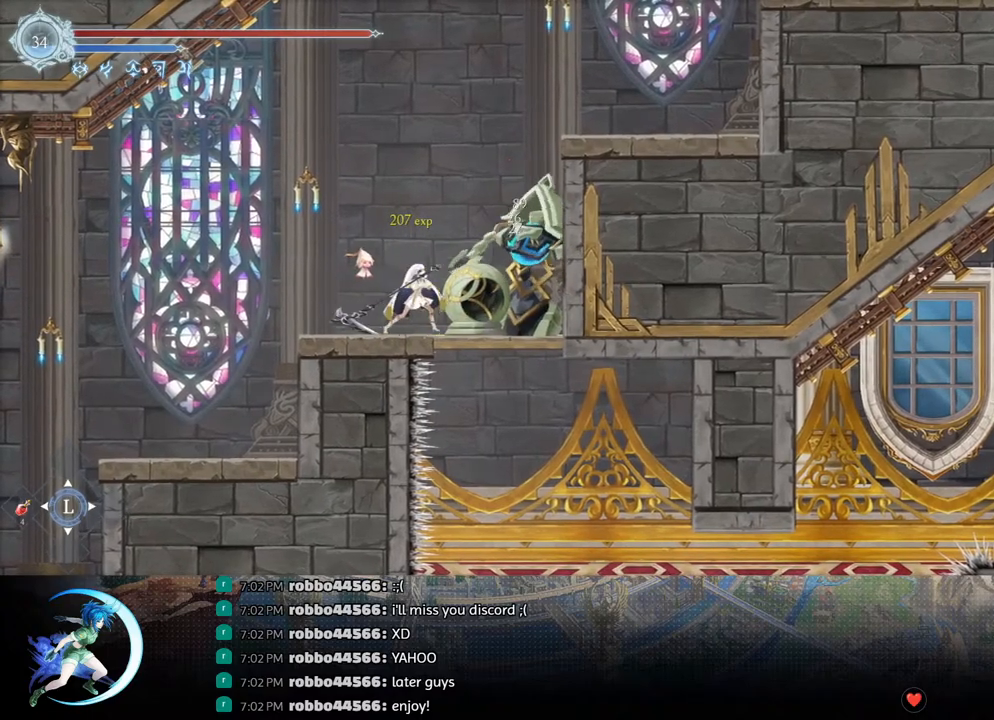
{"buttons": ["DPAD_LEFT"], "left_stick": "center", "right_stick": "center", "events": [[83, "TRIANGLE", "up"], [433, "DPAD_LEFT", "down"]]}
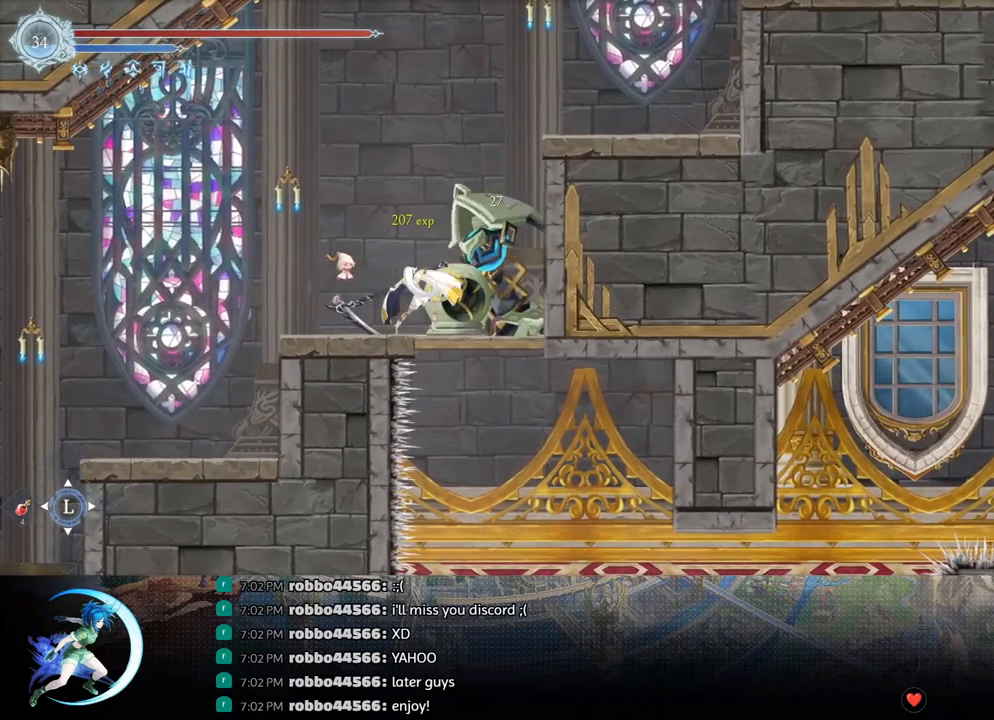
{"buttons": [], "left_stick": "center", "right_stick": "center", "events": [[217, "DPAD_LEFT", "up"]]}
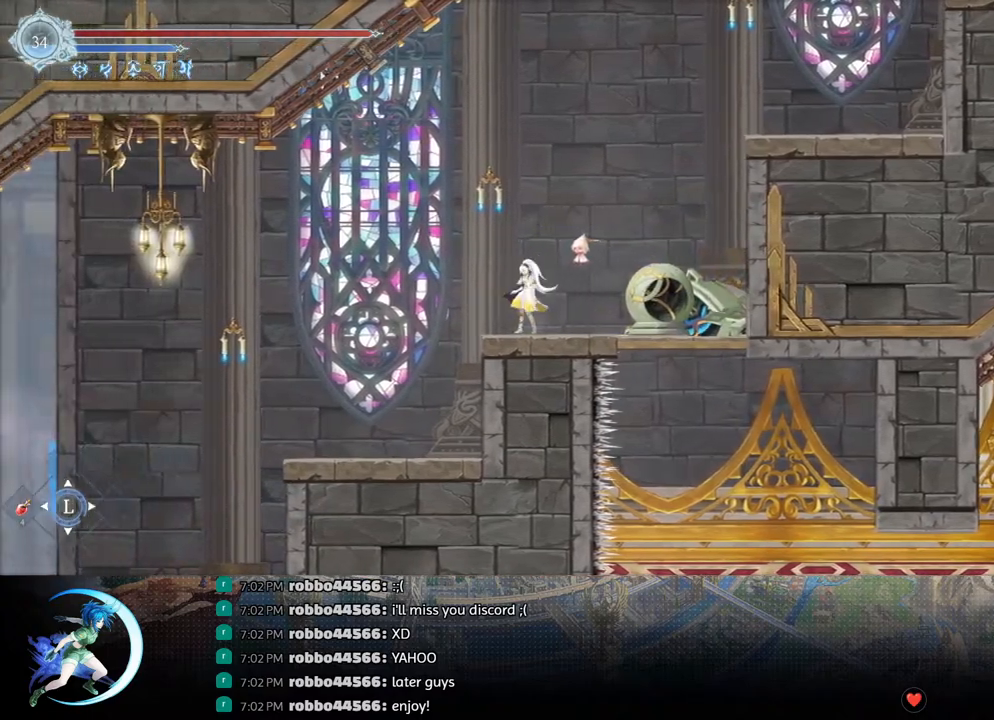
{"buttons": ["START"], "left_stick": "center", "right_stick": "center", "events": [[450, "START", "down"]]}
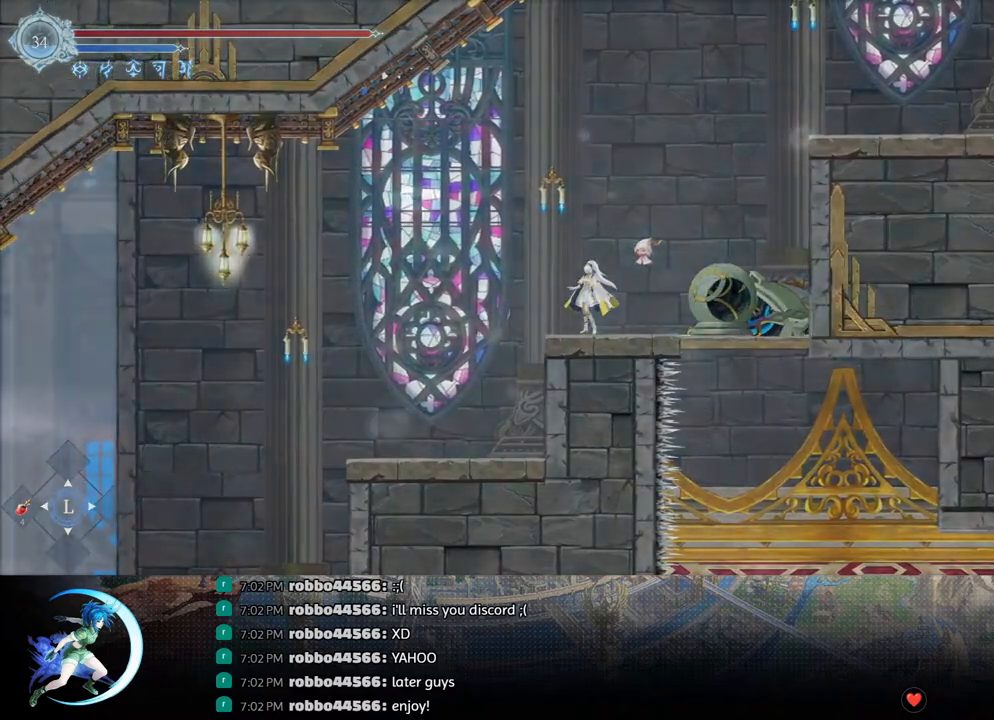
{"buttons": [], "left_stick": "center", "right_stick": "center", "events": [[100, "START", "up"]]}
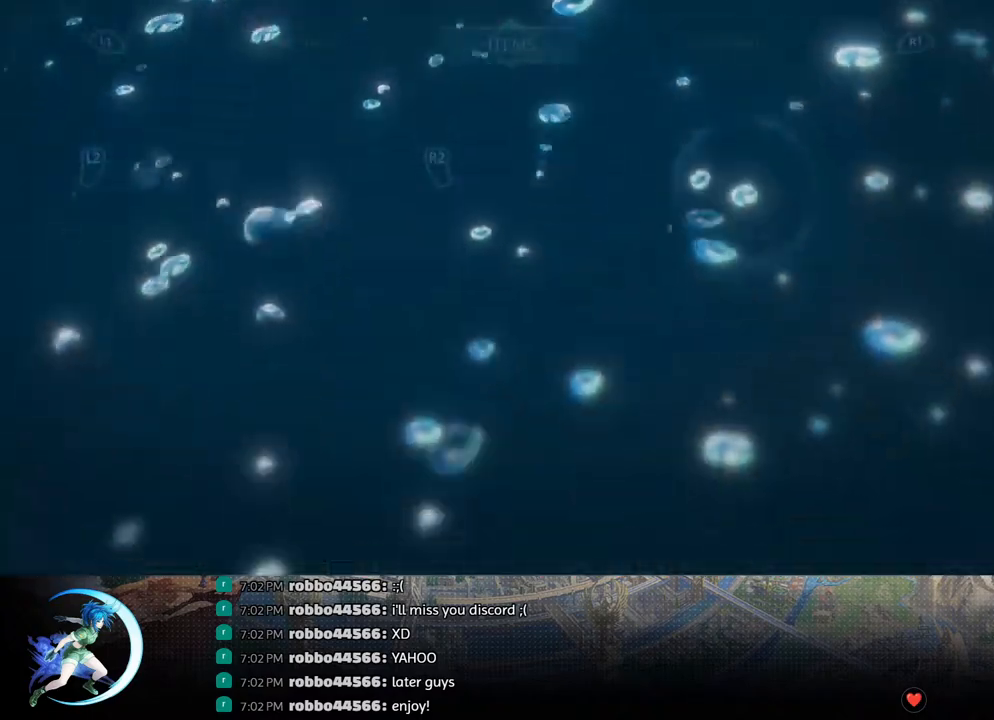
{"buttons": [], "left_stick": "center", "right_stick": "center", "events": []}
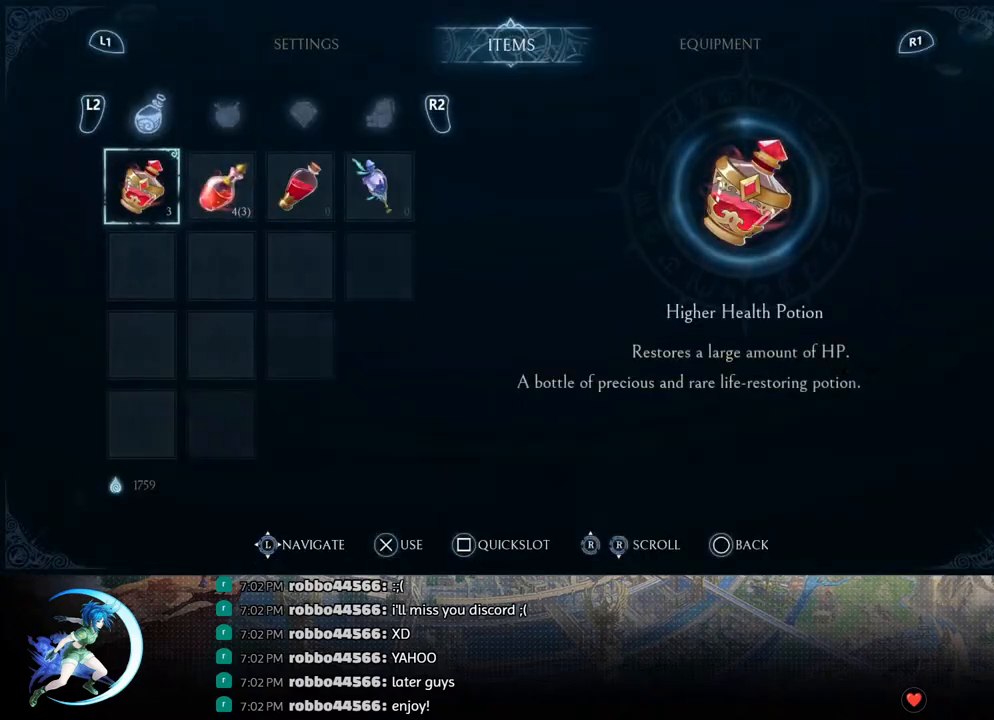
{"buttons": [], "left_stick": "center", "right_stick": "center", "events": [[233, "R1", "down"], [317, "R1", "up"]]}
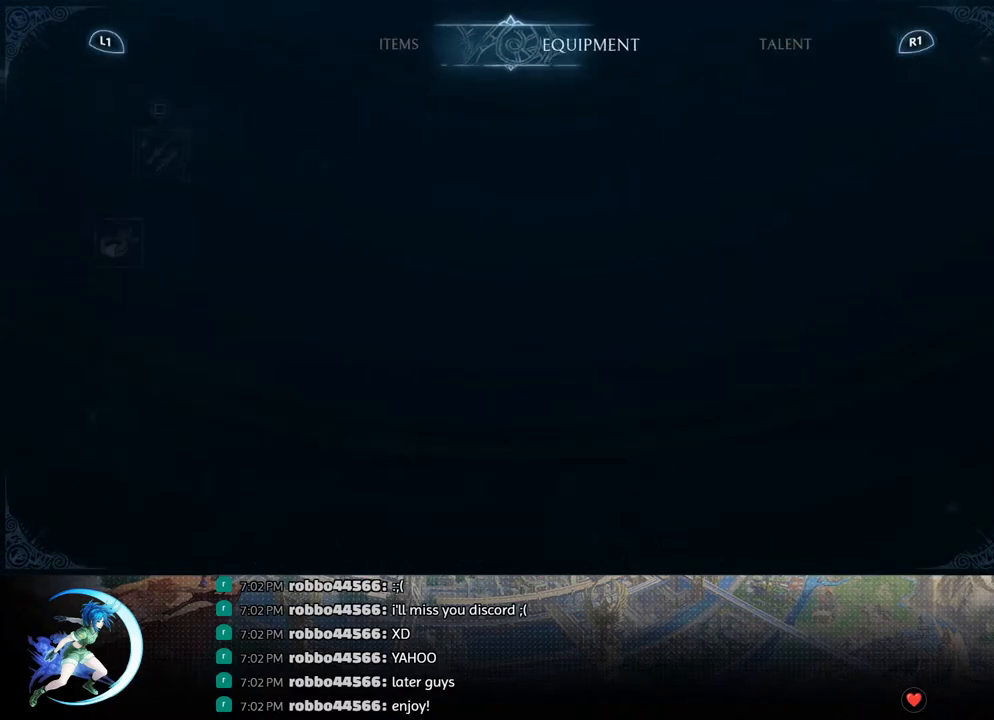
{"buttons": [], "left_stick": "center", "right_stick": "center", "events": []}
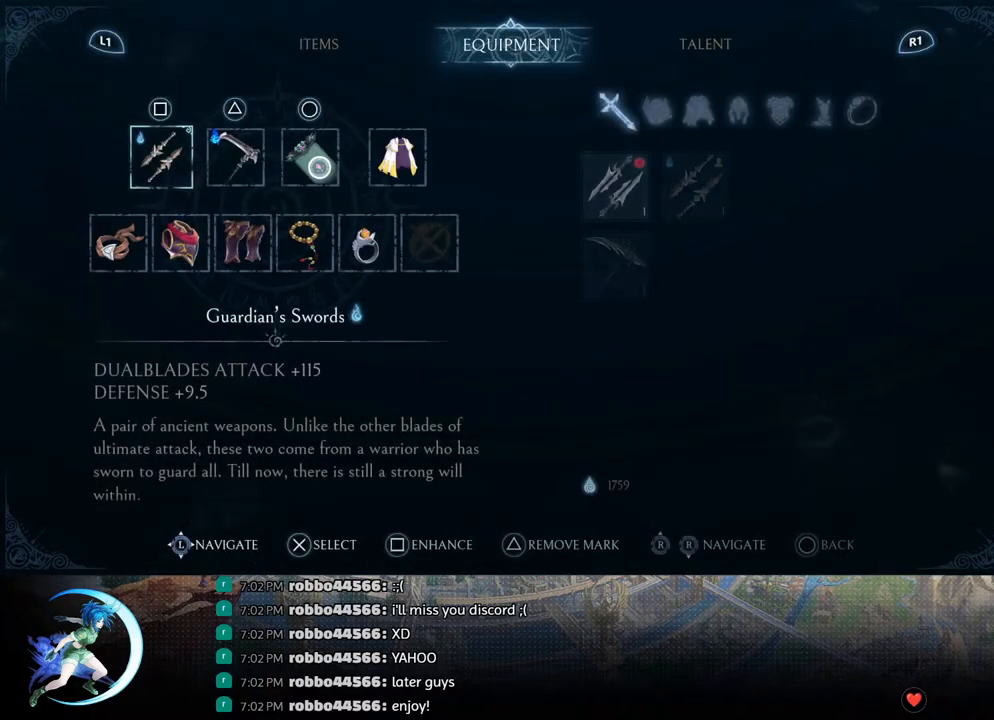
{"buttons": [], "left_stick": "center", "right_stick": "center", "events": [[317, "CIRCLE", "down"], [433, "CIRCLE", "up"]]}
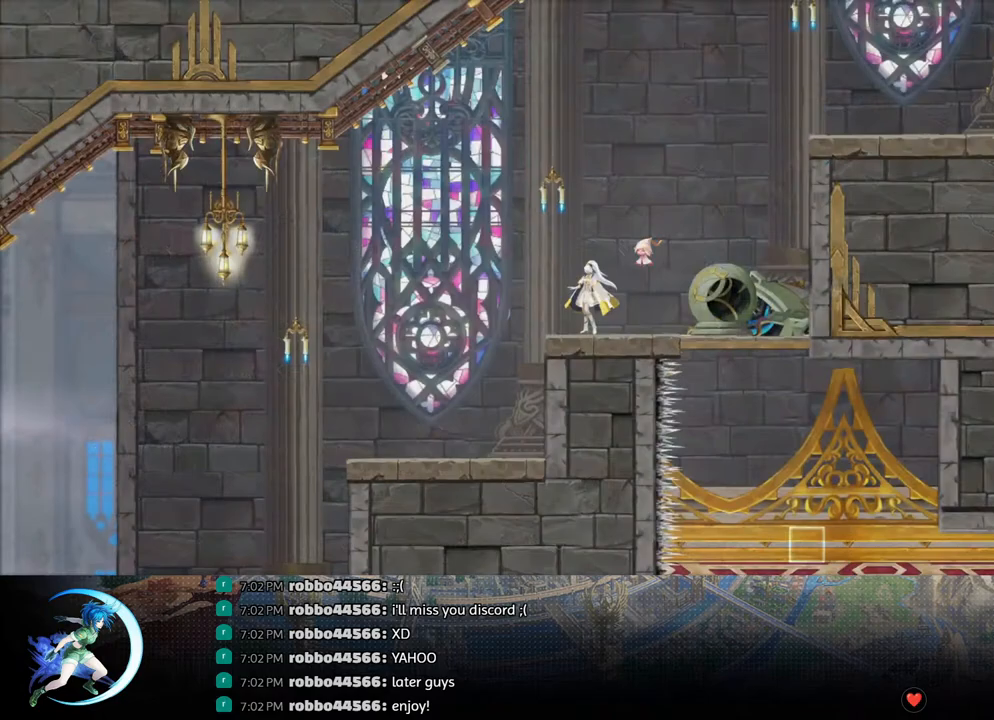
{"buttons": ["DPAD_LEFT"], "left_stick": "center", "right_stick": "center", "events": [[183, "DPAD_LEFT", "down"], [217, "DPAD_LEFT", "up"], [400, "DPAD_LEFT", "down"]]}
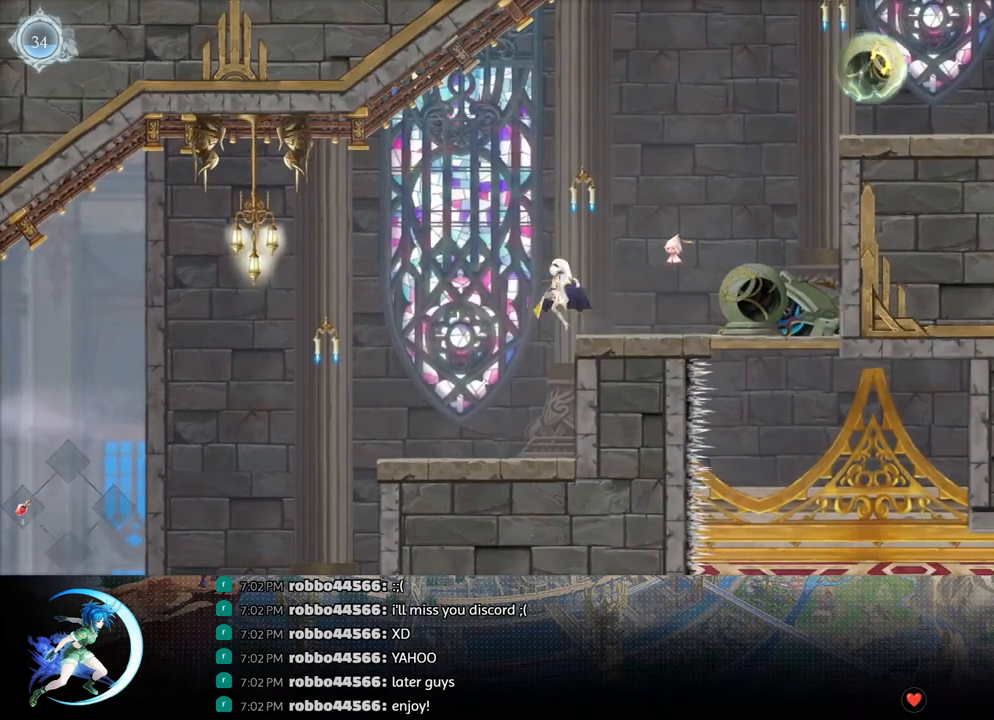
{"buttons": ["CROSS", "DPAD_RIGHT"], "left_stick": "center", "right_stick": "center", "events": [[50, "DPAD_LEFT", "up"], [183, "DPAD_RIGHT", "down"], [467, "CROSS", "down"]]}